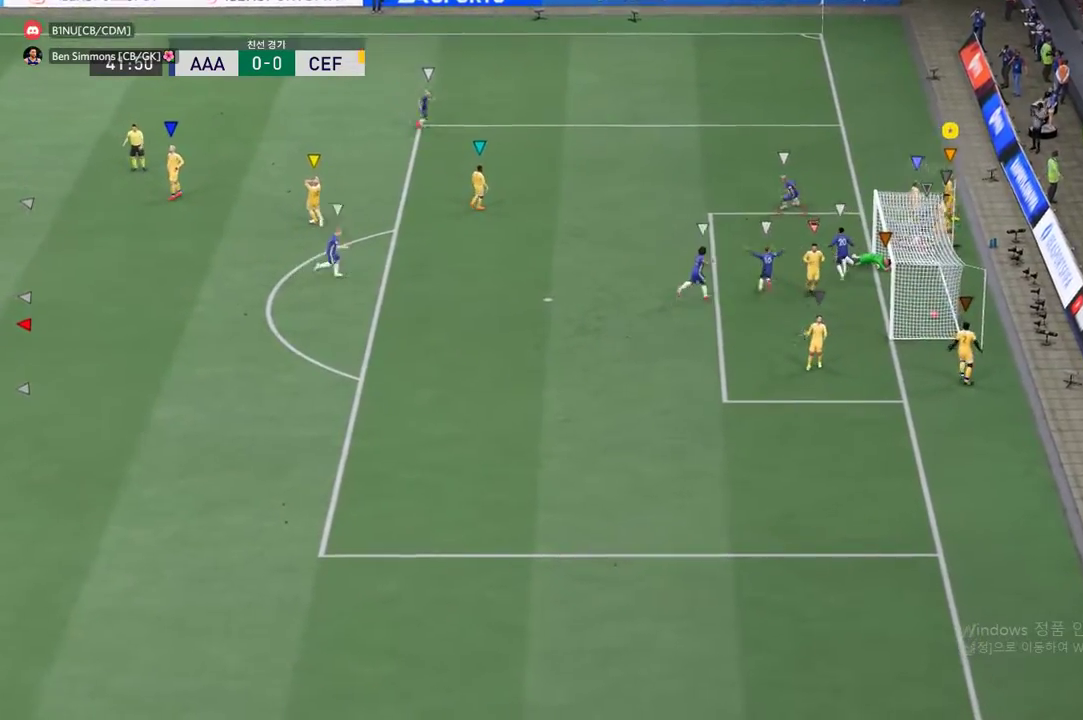
Gameplay with a controller (Xbox layout); each line is a JSON object with the inputs held at the frame after it. "events" lists button and stick changes between this image and that frame as [ms after this image, input, new state], when the widget could be followed in between. Not read: L3 R3 right_stick.
{"buttons": [], "left_stick": "center", "events": []}
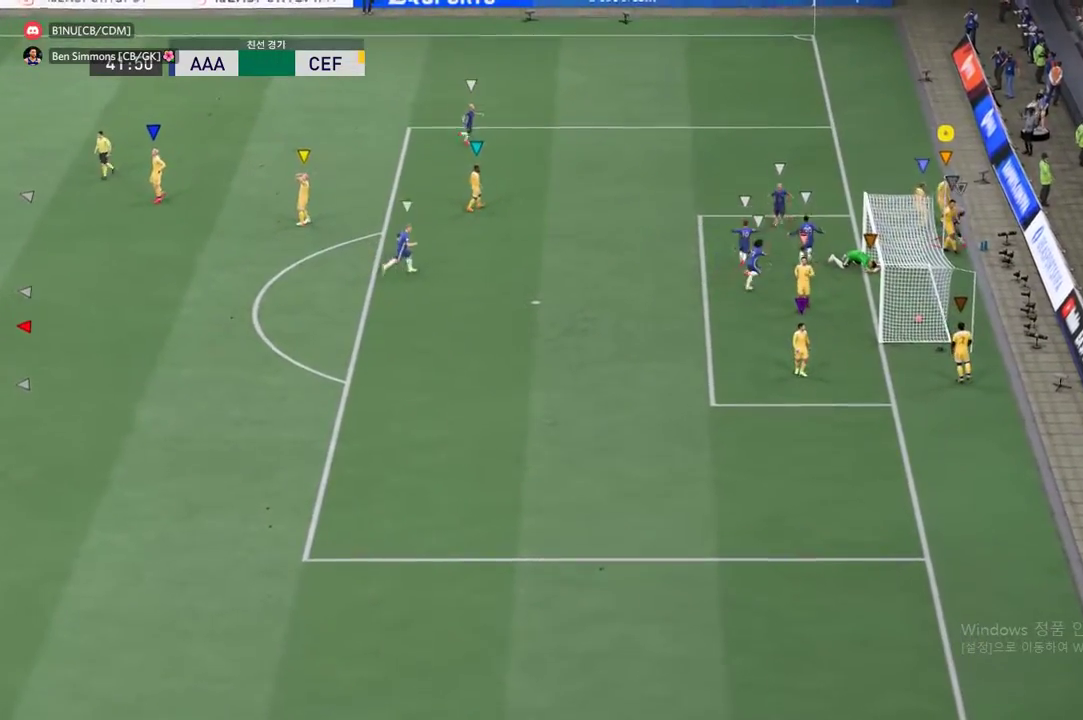
{"buttons": [], "left_stick": "center", "events": []}
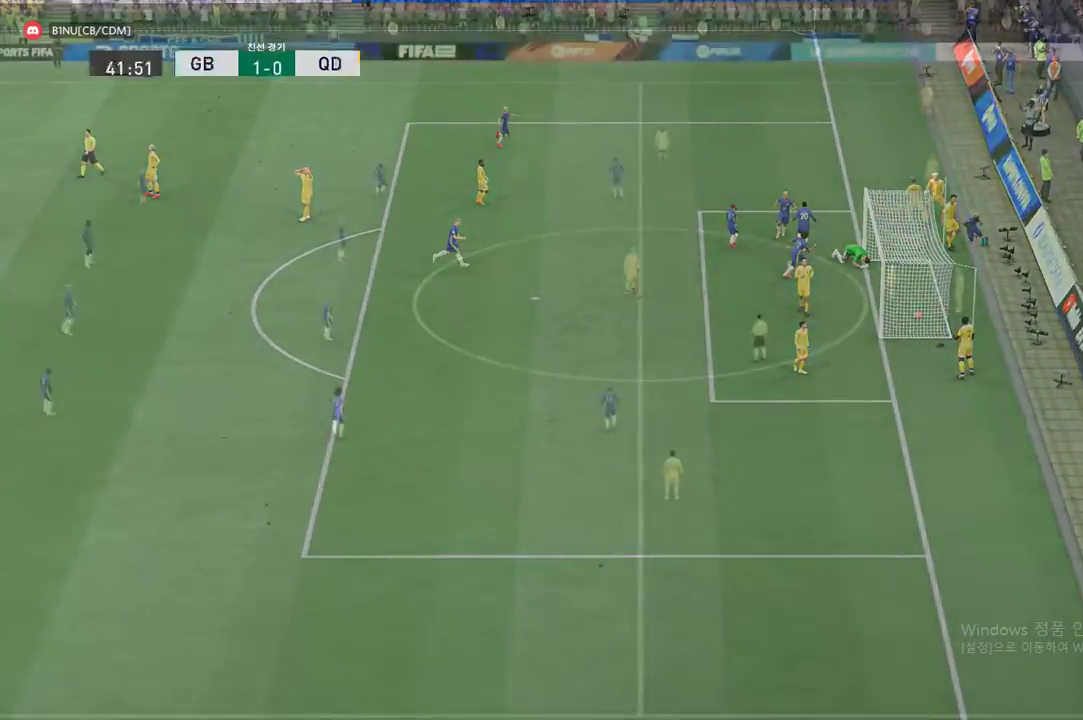
{"buttons": [], "left_stick": "center", "events": []}
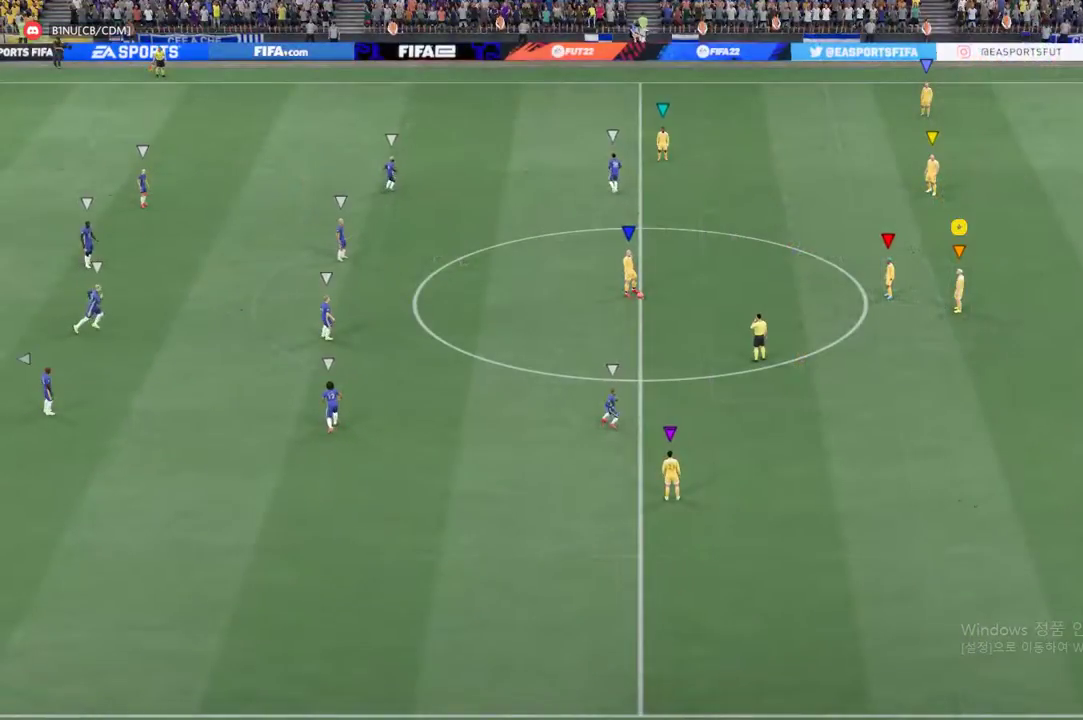
{"buttons": [], "left_stick": "center", "events": []}
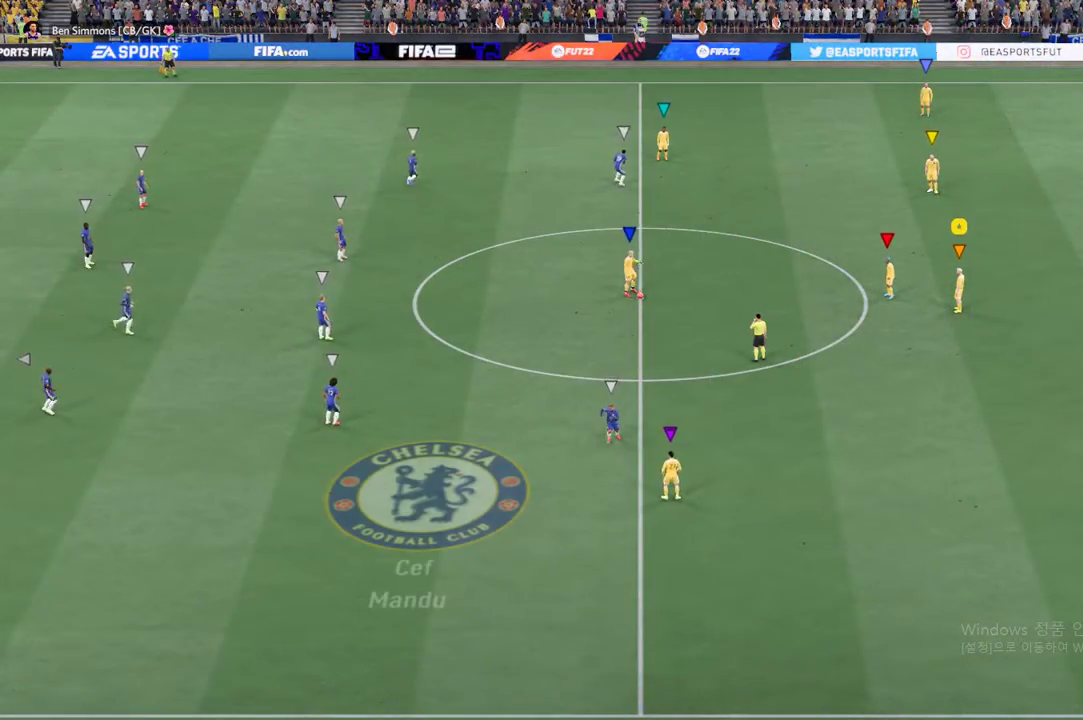
{"buttons": [], "left_stick": "center", "events": []}
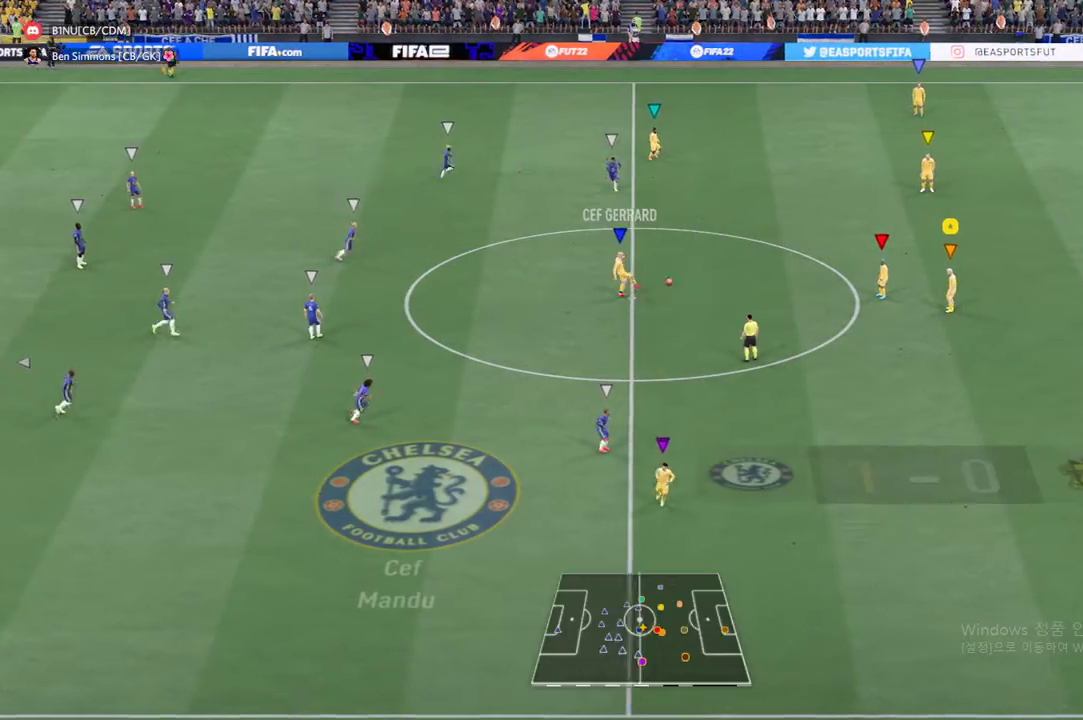
{"buttons": [], "left_stick": "down-left", "events": [[251, "left_stick", "down-left"]]}
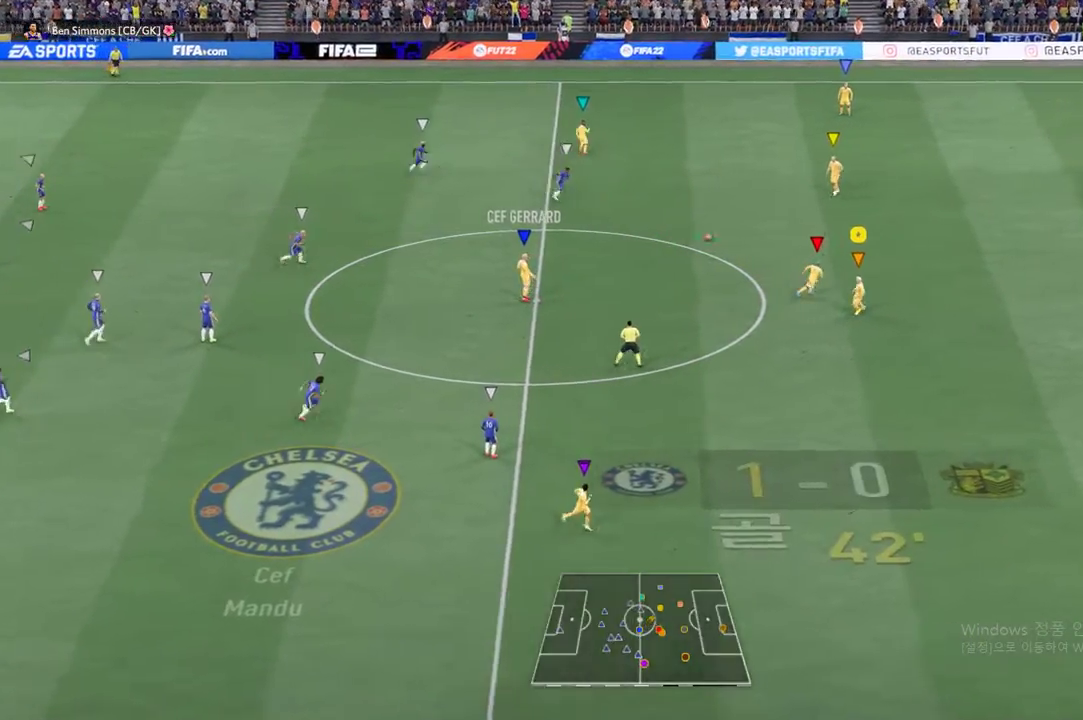
{"buttons": [], "left_stick": "down", "events": [[67, "left_stick", "down"]]}
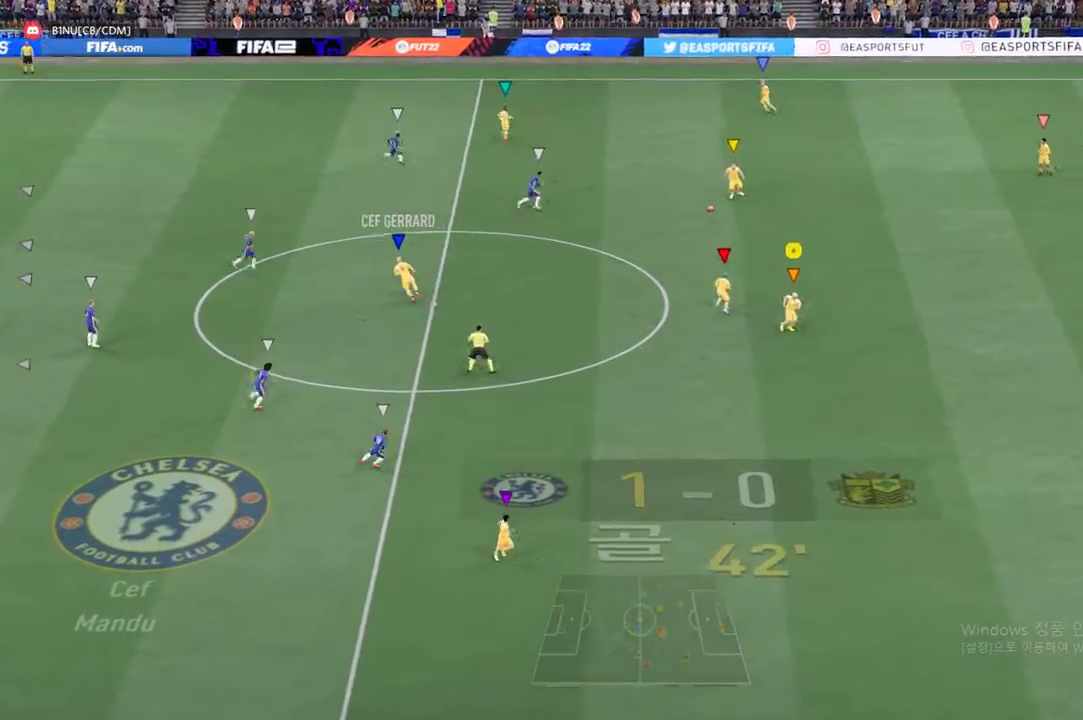
{"buttons": [], "left_stick": "down", "events": []}
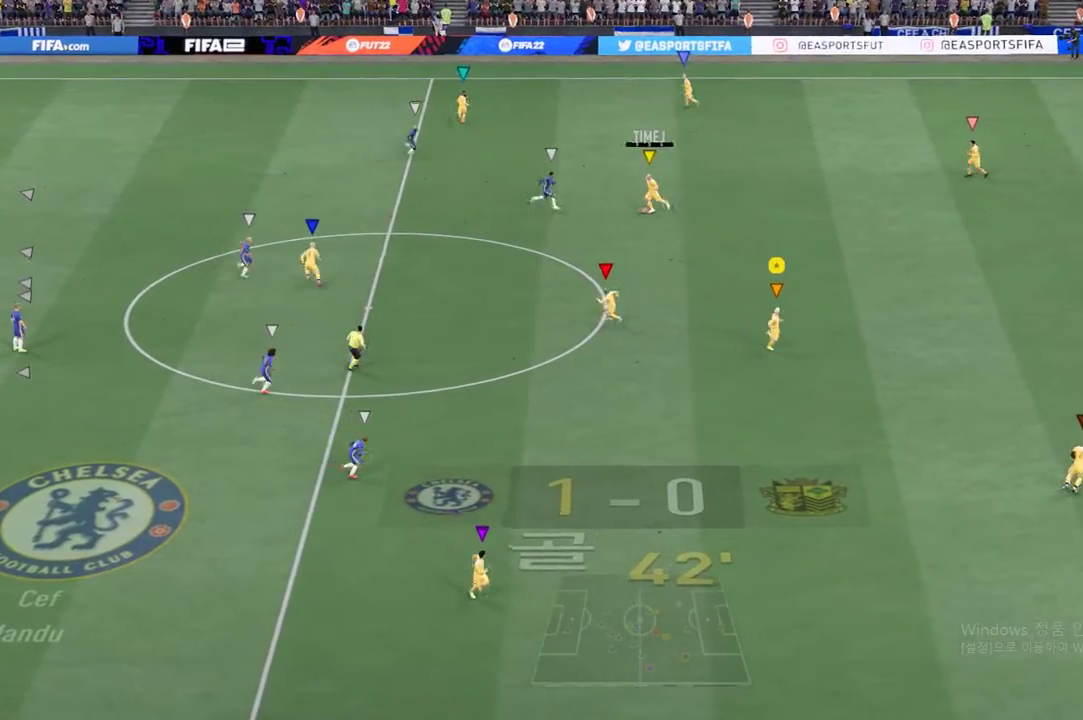
{"buttons": [], "left_stick": "center", "events": [[402, "left_stick", "center"]]}